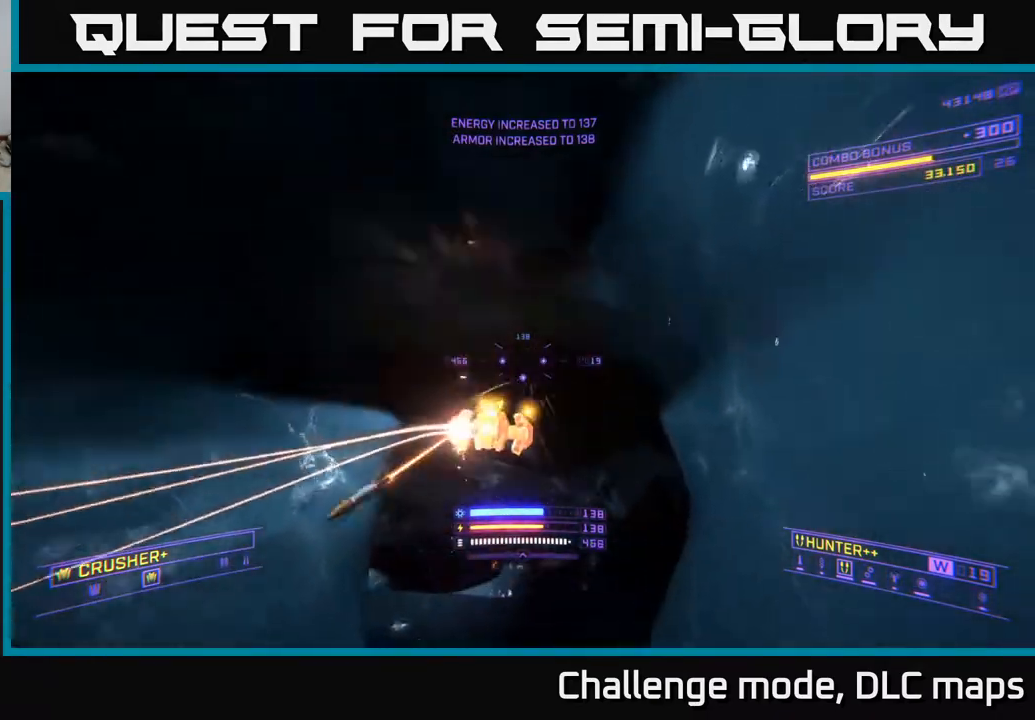
Gameplay with a controller (Xbox layout); each line is a JSON object with the inputs held at the frame after it. "events" lists button and stick changes between this image and that frame as [ms after this image, input, new state], when the widget could be followed in between.
{"buttons": ["X", "R2"], "left_stick": "up-right", "right_stick": "center", "events": [[267, "right_stick", "down-left"], [283, "X", "down"], [300, "left_stick", "up-left"], [433, "right_stick", "center"], [483, "R2", "down"], [483, "left_stick", "up-right"]]}
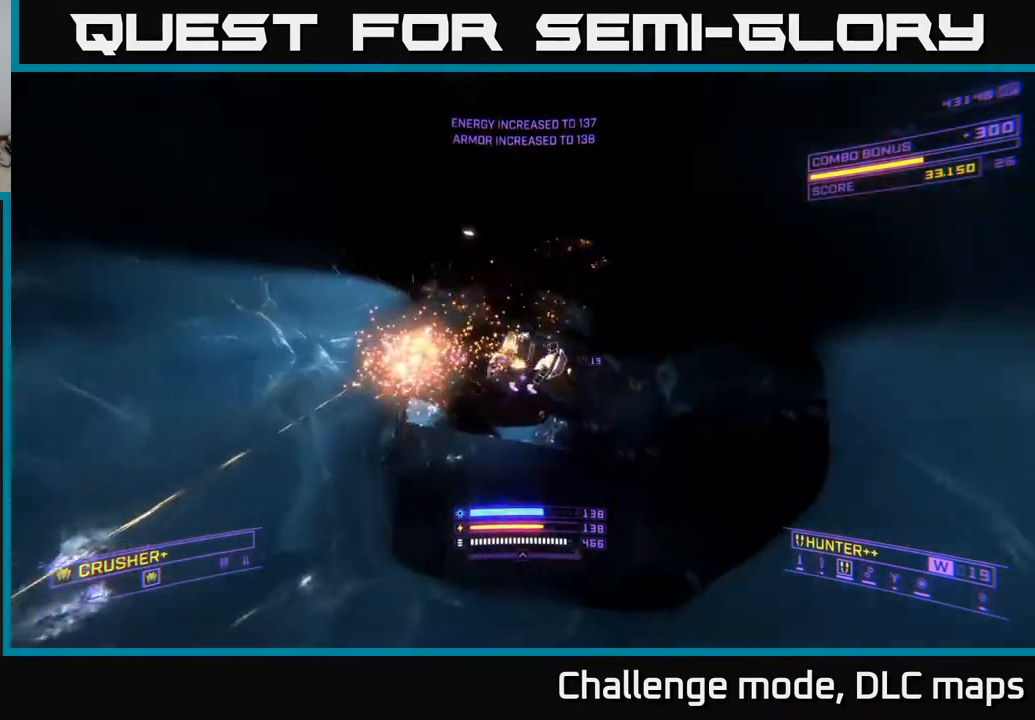
{"buttons": [], "left_stick": "up", "right_stick": "center", "events": [[17, "X", "up"], [50, "R2", "up"], [233, "left_stick", "up"], [250, "right_stick", "up"], [400, "right_stick", "up-left"], [450, "R2", "down"], [500, "R2", "up"], [500, "right_stick", "center"]]}
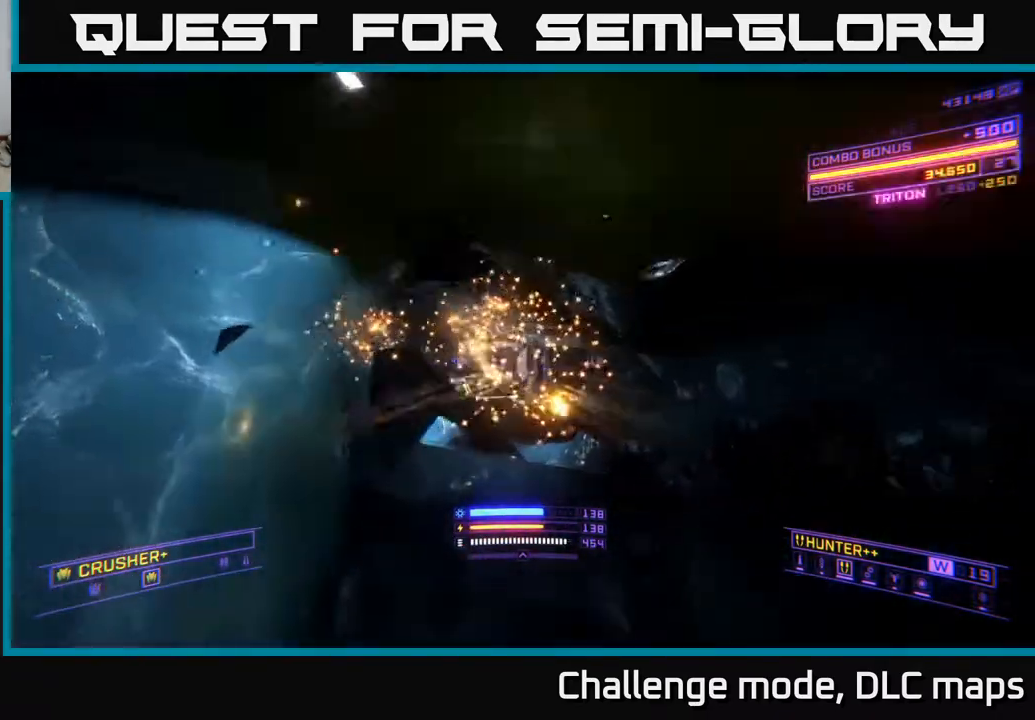
{"buttons": ["A"], "left_stick": "up", "right_stick": "center", "events": [[33, "left_stick", "up-right"], [150, "left_stick", "up"], [200, "right_stick", "down"], [267, "right_stick", "down-left"], [383, "right_stick", "center"], [400, "A", "down"]]}
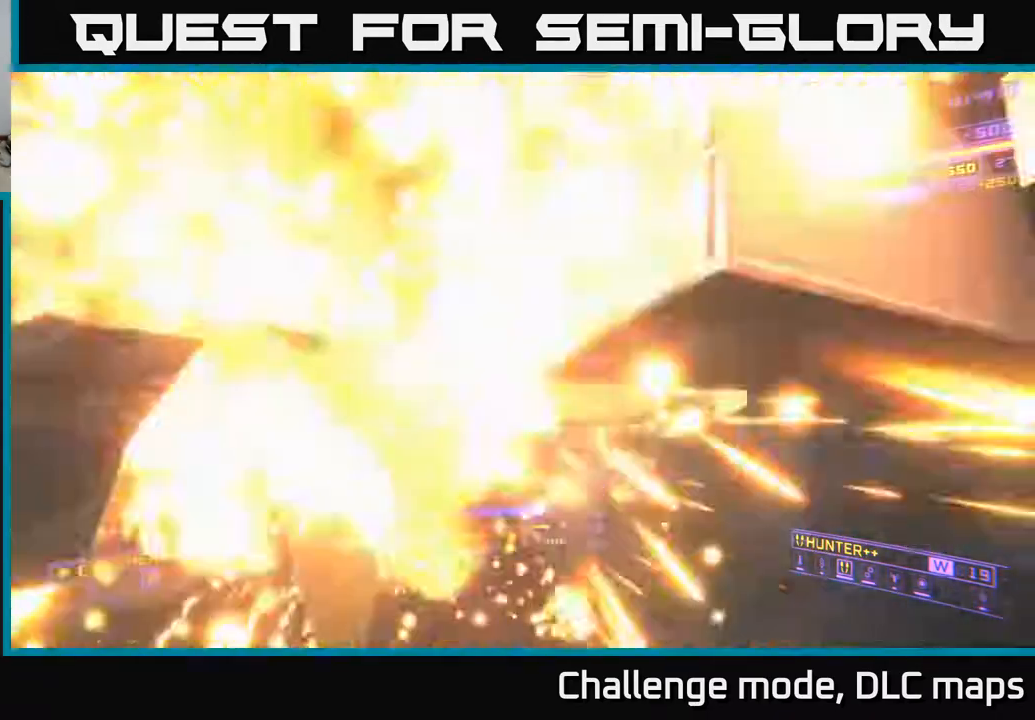
{"buttons": [], "left_stick": "up-right", "right_stick": "center", "events": [[17, "A", "up"], [33, "left_stick", "up-right"], [167, "X", "down"], [467, "X", "up"]]}
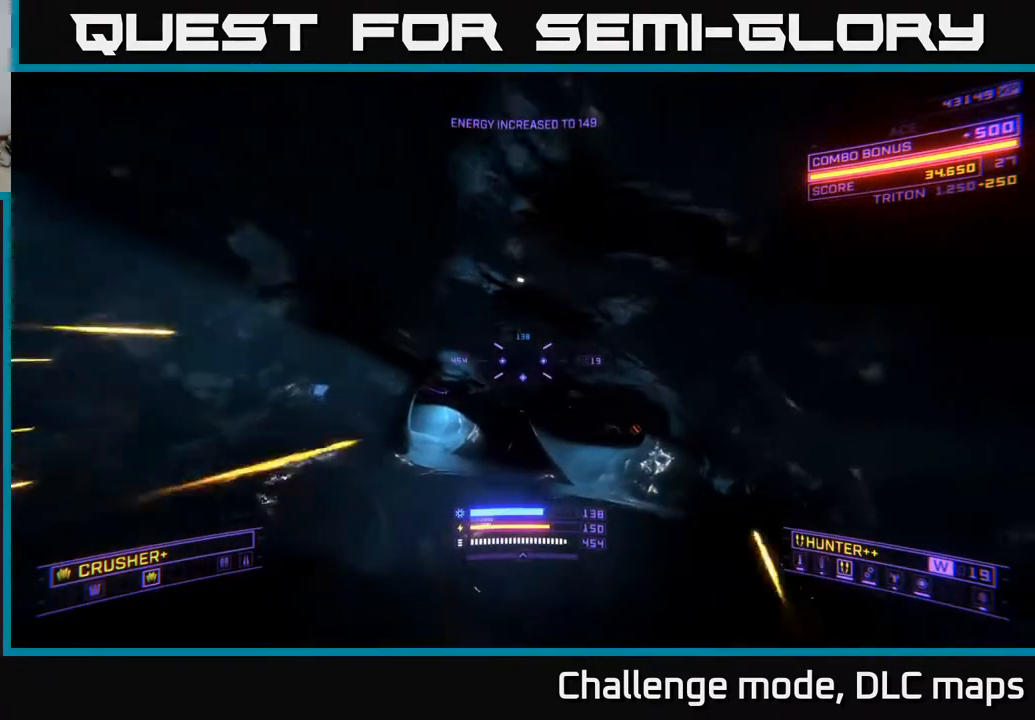
{"buttons": ["X"], "left_stick": "up-right", "right_stick": "center", "events": [[50, "left_stick", "up"], [267, "R3", "down"], [267, "right_stick", "down-left"], [350, "R3", "up"], [433, "X", "down"], [433, "right_stick", "center"], [450, "left_stick", "up-right"]]}
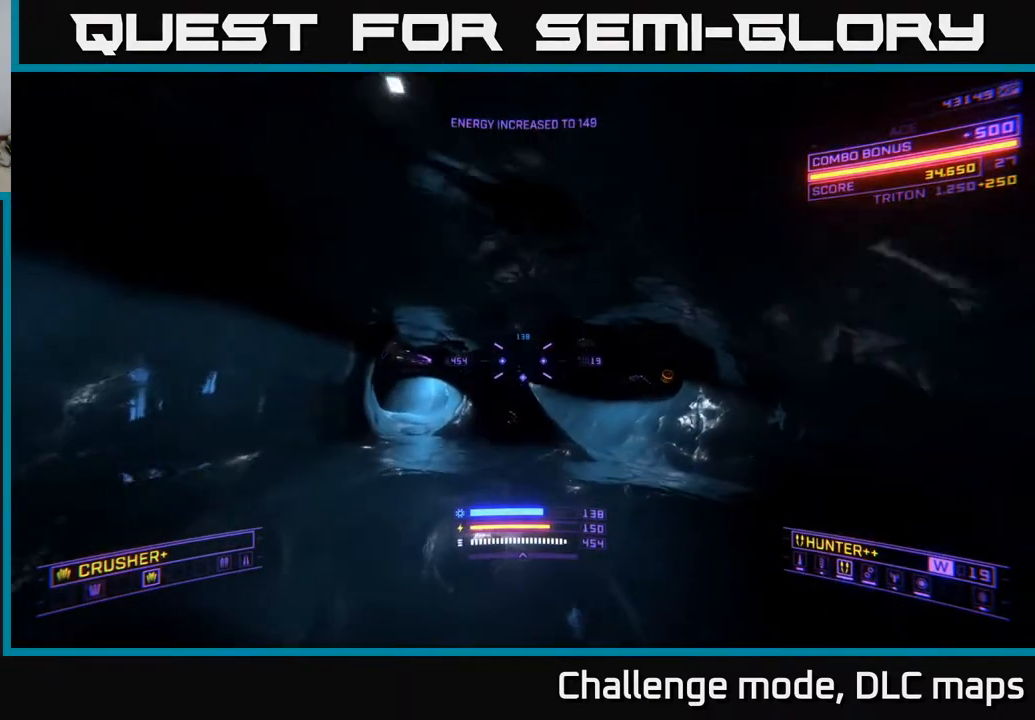
{"buttons": ["A"], "left_stick": "up-right", "right_stick": "up-right", "events": [[200, "X", "up"], [350, "right_stick", "up-right"], [500, "A", "down"]]}
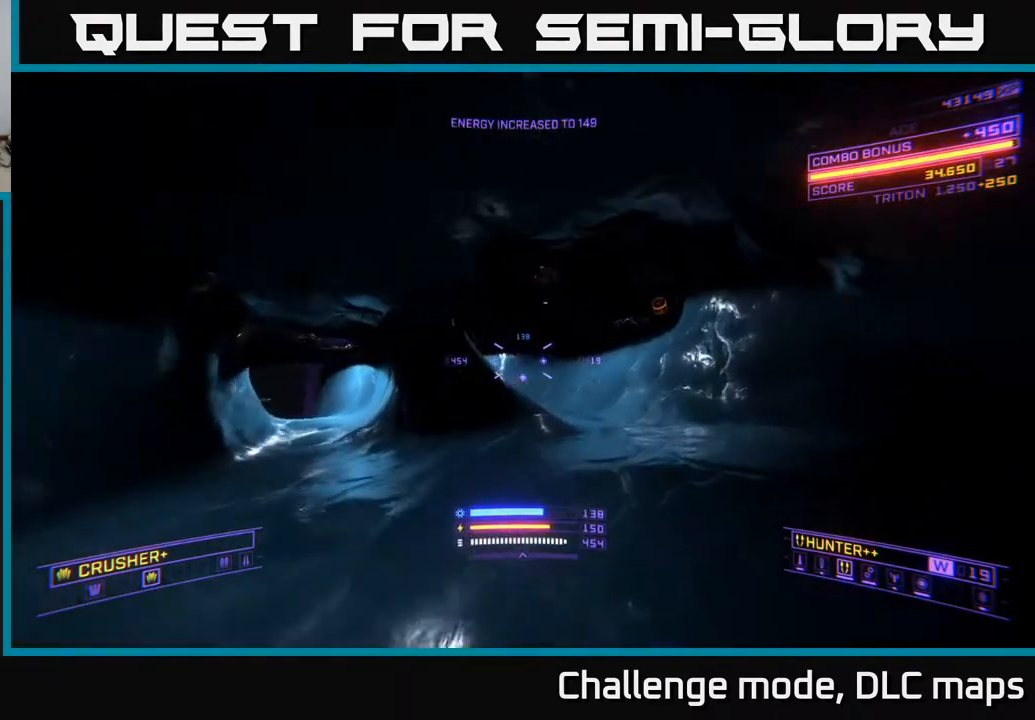
{"buttons": ["L1"], "left_stick": "up-right", "right_stick": "center", "events": [[150, "A", "up"], [150, "right_stick", "center"], [167, "L1", "down"]]}
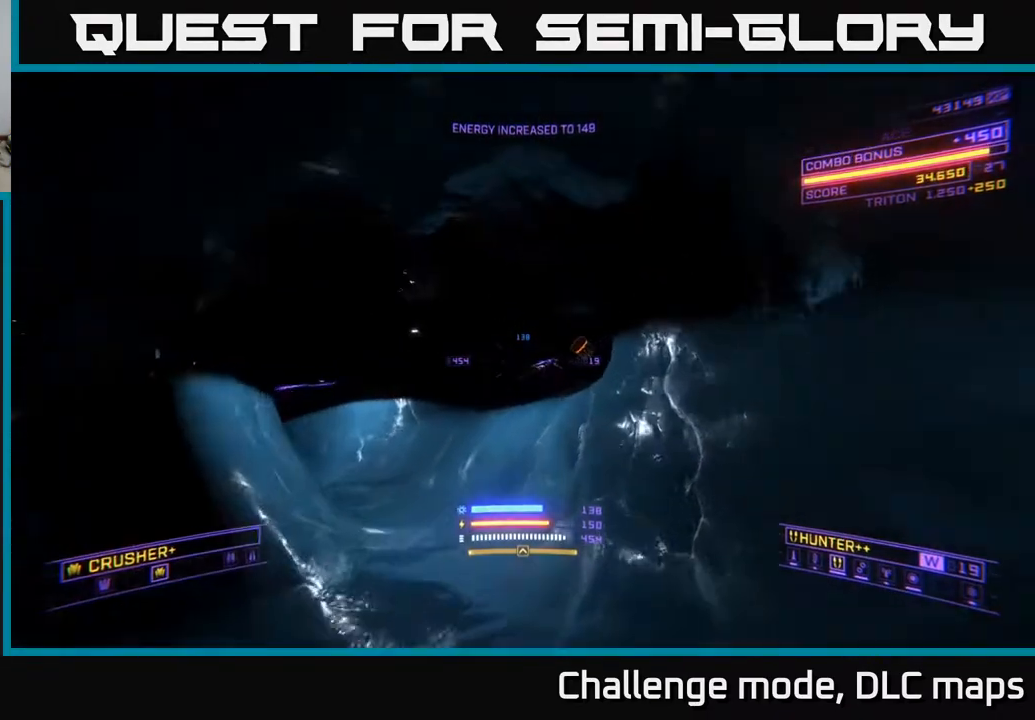
{"buttons": [], "left_stick": "left", "right_stick": "left", "events": [[50, "X", "down"], [50, "right_stick", "left"], [250, "X", "up"], [267, "L1", "up"], [383, "left_stick", "left"]]}
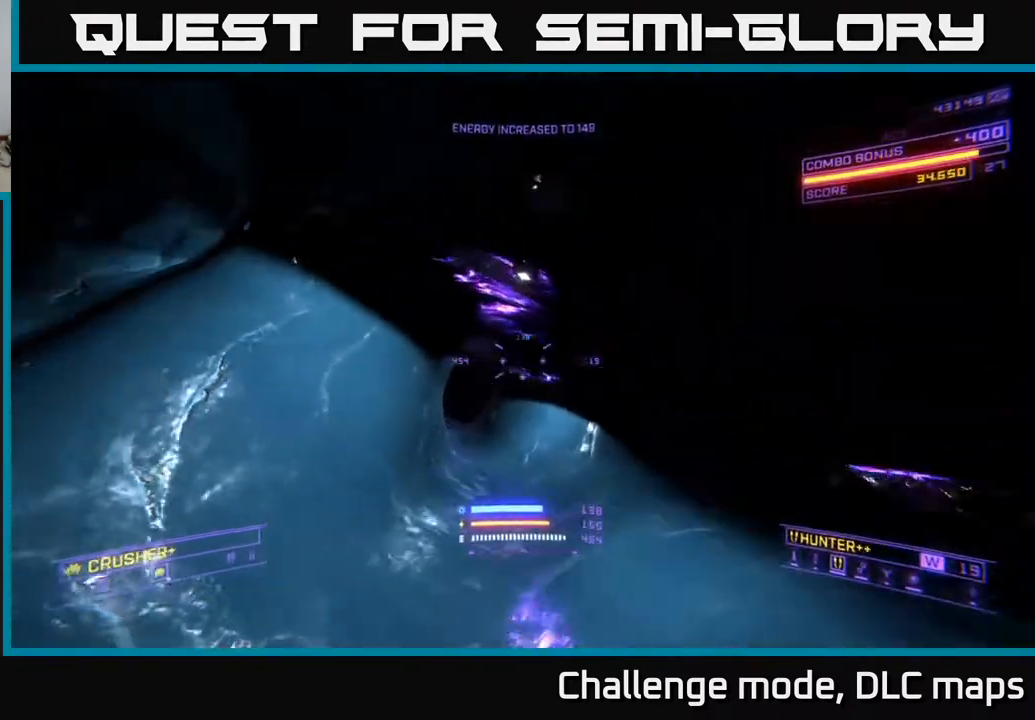
{"buttons": ["X"], "left_stick": "up-left", "right_stick": "center", "events": [[333, "left_stick", "up-left"], [350, "X", "down"], [383, "right_stick", "center"]]}
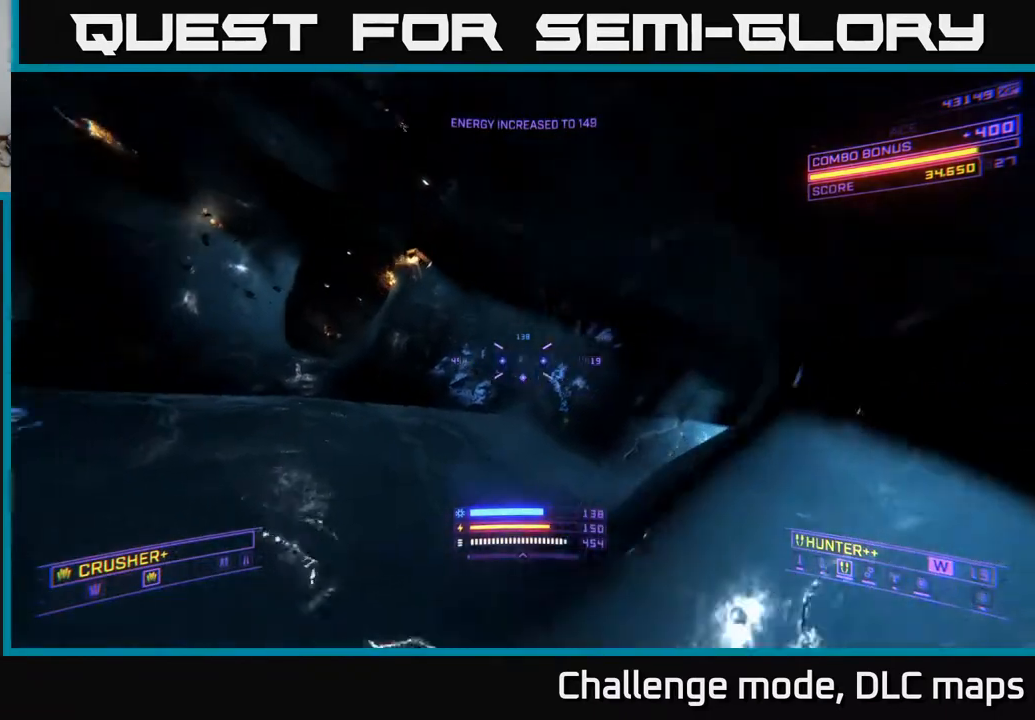
{"buttons": [], "left_stick": "down", "right_stick": "center", "events": [[17, "X", "up"], [67, "left_stick", "down"]]}
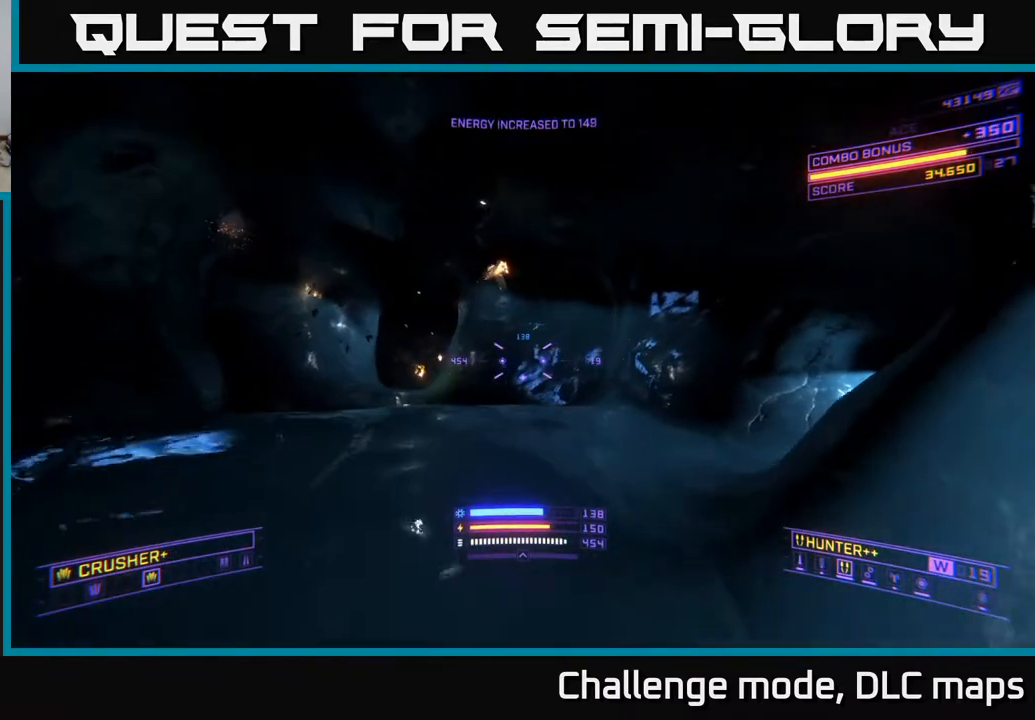
{"buttons": [], "left_stick": "down-left", "right_stick": "center", "events": [[383, "left_stick", "down-left"]]}
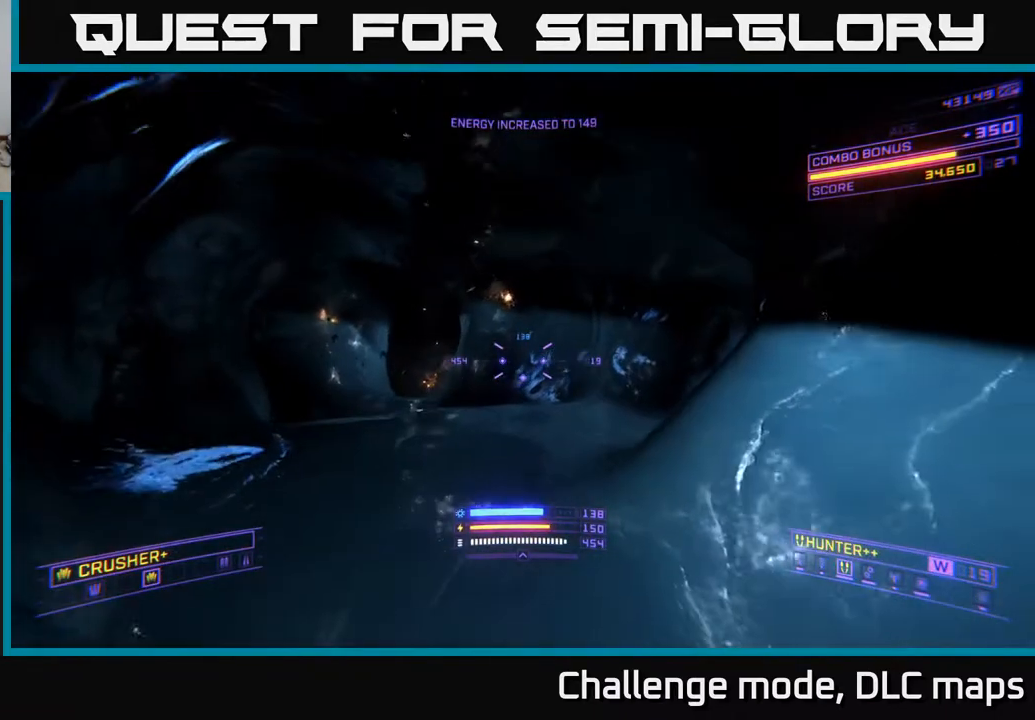
{"buttons": [], "left_stick": "right", "right_stick": "left", "events": [[83, "left_stick", "down"], [283, "left_stick", "down-right"], [433, "left_stick", "right"], [500, "right_stick", "left"]]}
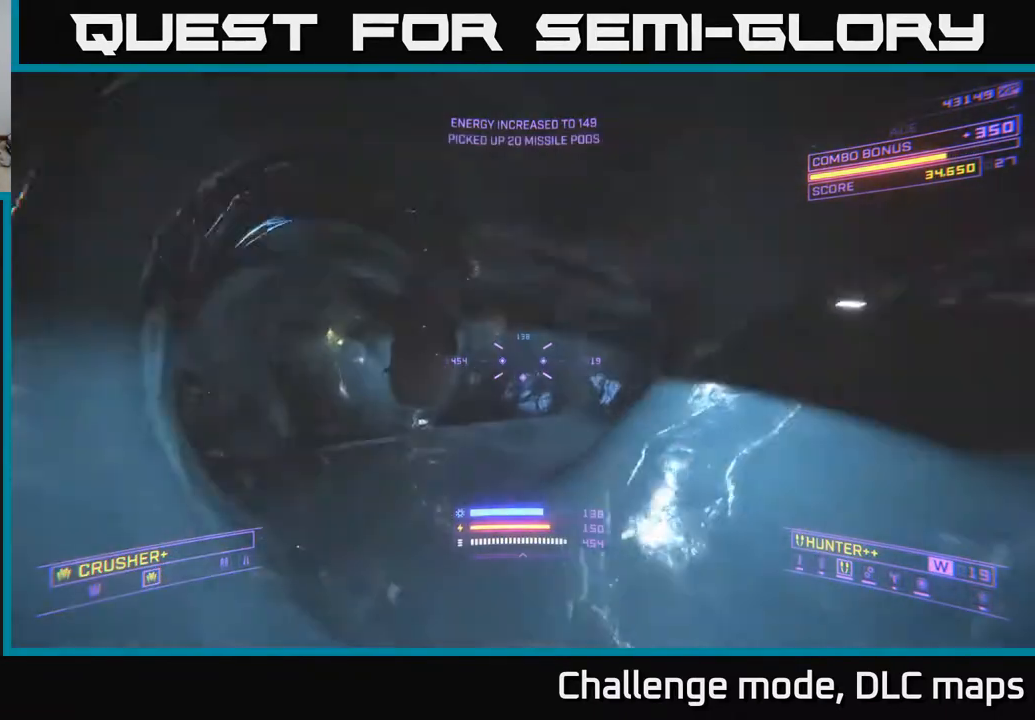
{"buttons": [], "left_stick": "up", "right_stick": "center", "events": [[167, "left_stick", "up"], [233, "right_stick", "center"], [350, "X", "down"], [500, "X", "up"]]}
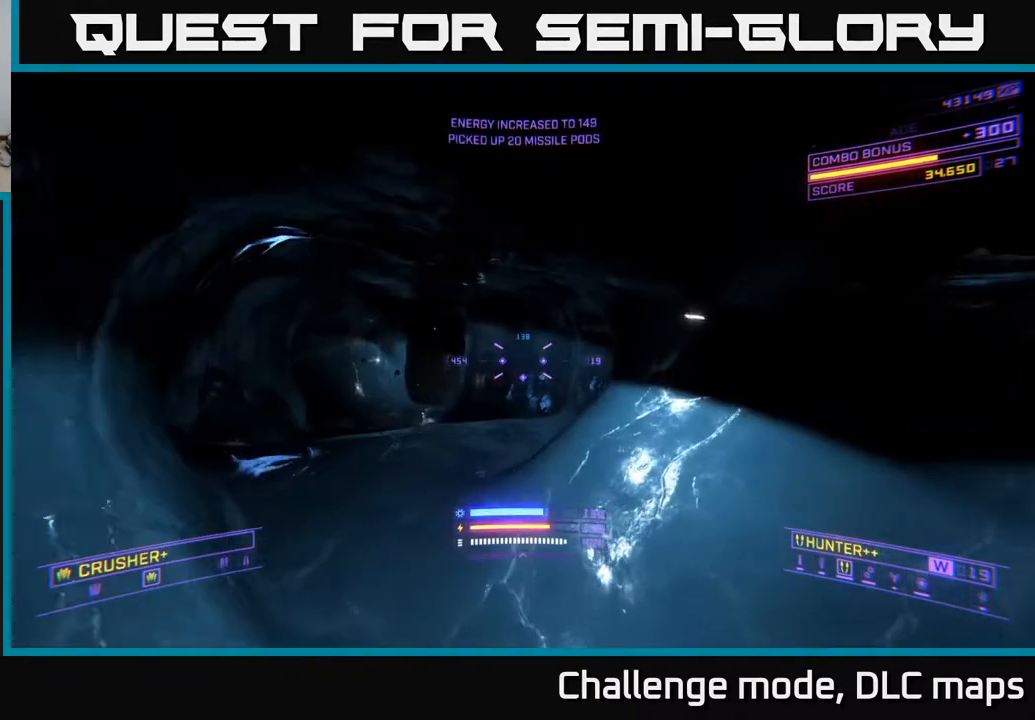
{"buttons": [], "left_stick": "up-left", "right_stick": "center", "events": [[233, "left_stick", "up-left"], [300, "Y", "down"], [350, "Y", "up"]]}
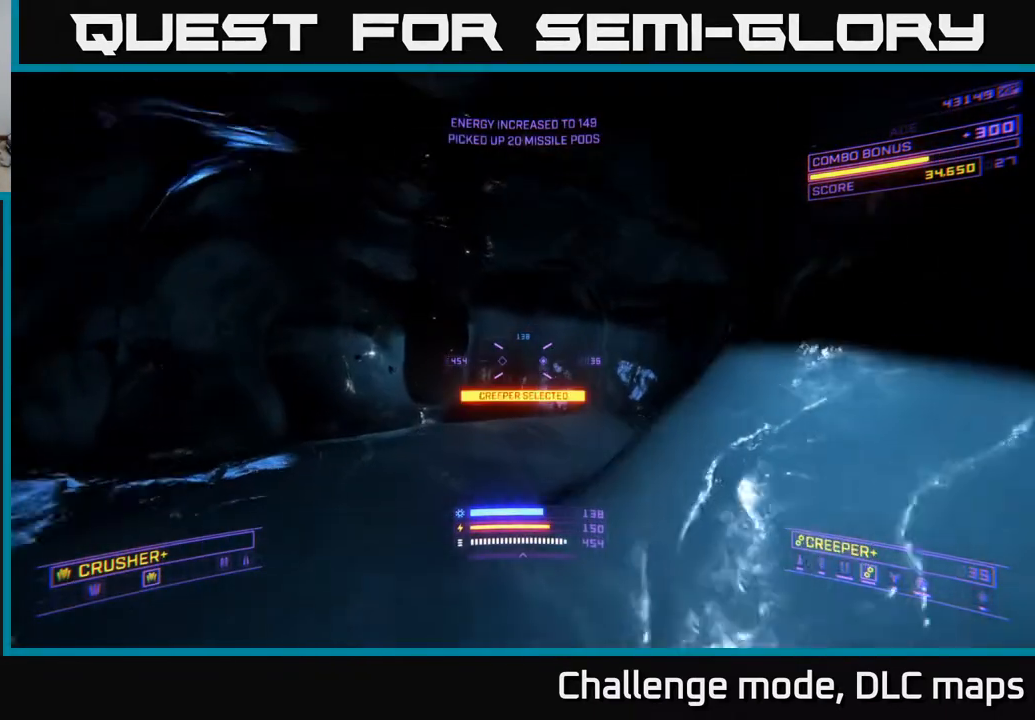
{"buttons": [], "left_stick": "left", "right_stick": "right", "events": [[17, "right_stick", "right"], [367, "Y", "down"], [367, "left_stick", "left"], [433, "Y", "up"]]}
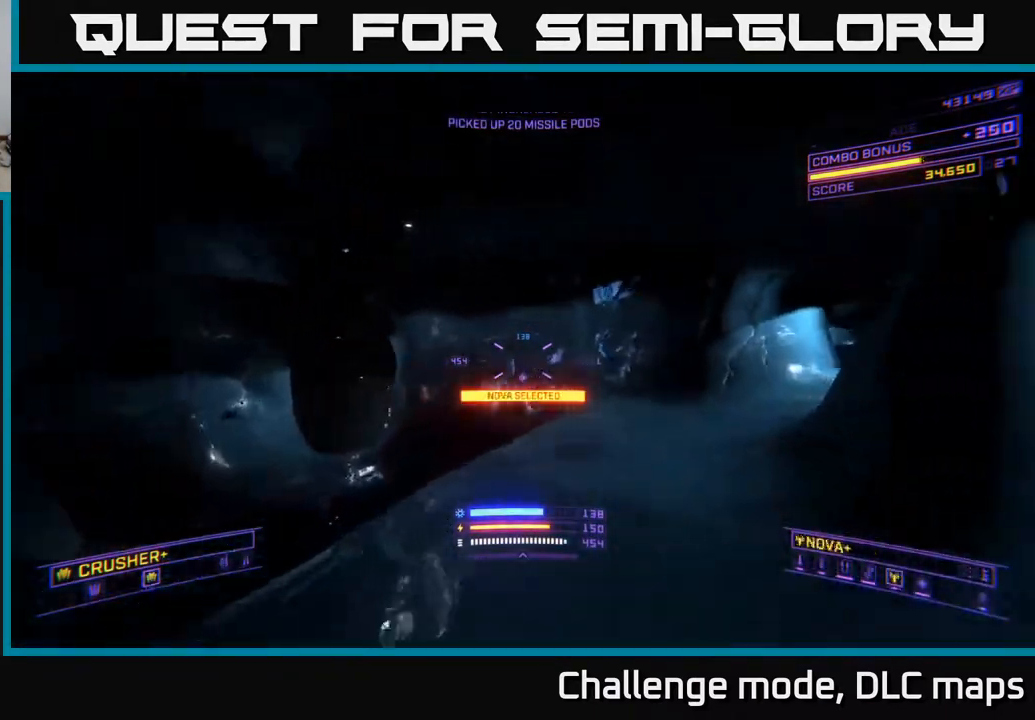
{"buttons": ["A", "Y"], "left_stick": "down-left", "right_stick": "center", "events": [[350, "Y", "down"], [367, "A", "down"], [367, "left_stick", "down-left"], [417, "Y", "up"], [433, "right_stick", "center"], [500, "Y", "down"]]}
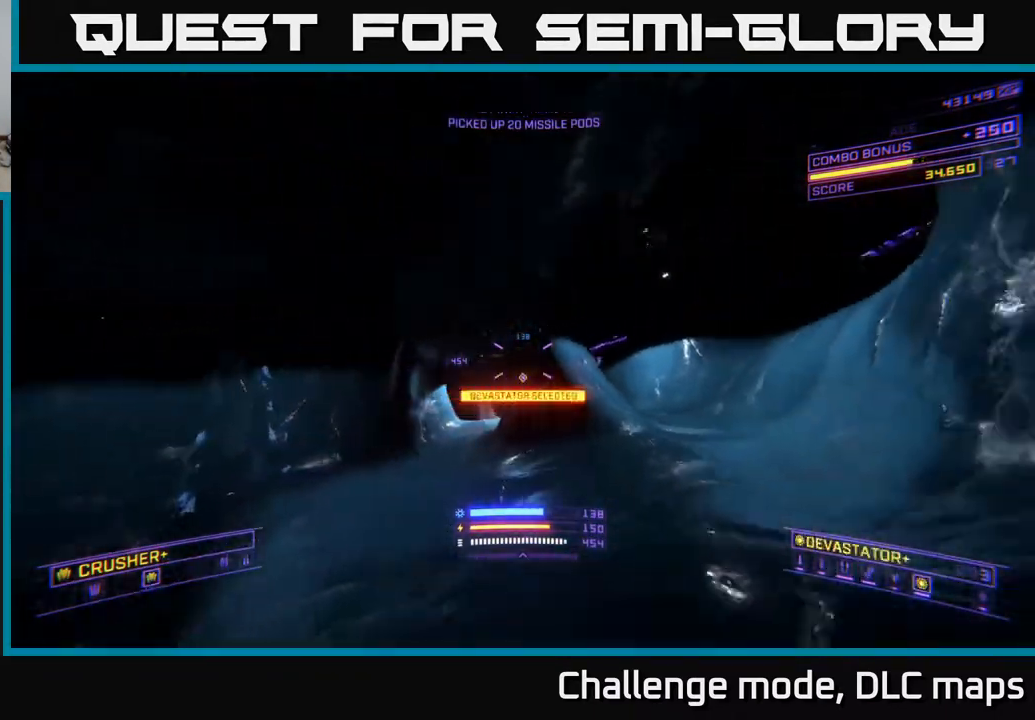
{"buttons": [], "left_stick": "down", "right_stick": "center", "events": [[50, "right_stick", "right"], [100, "Y", "up"], [167, "Y", "down"], [233, "Y", "up"], [317, "right_stick", "center"], [333, "A", "up"], [500, "left_stick", "down"]]}
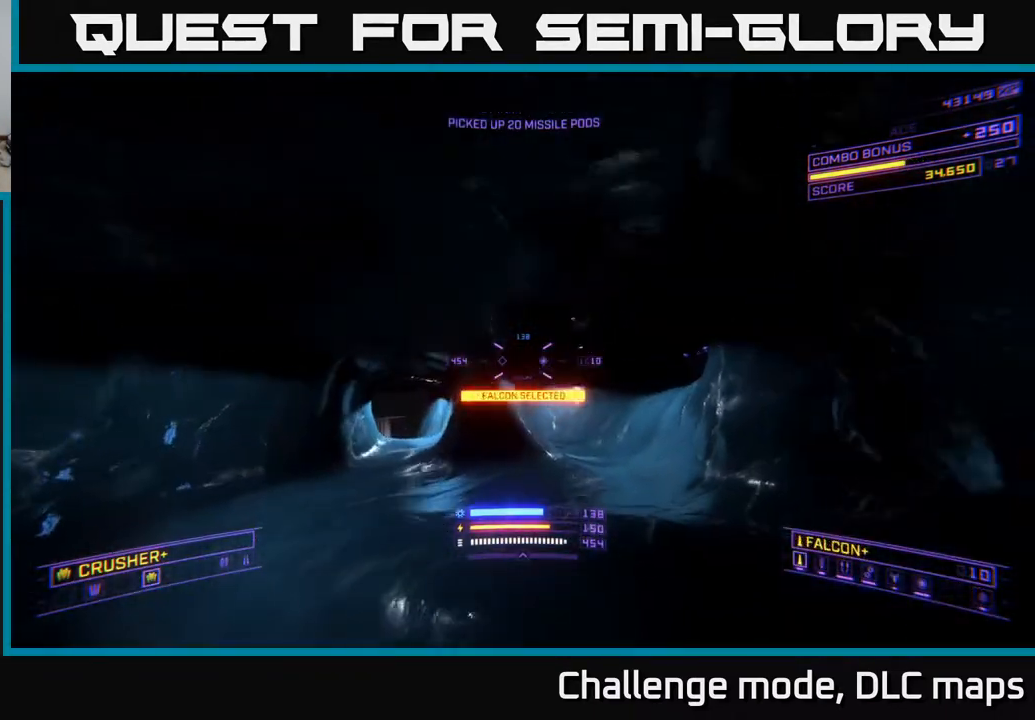
{"buttons": ["X"], "left_stick": "left", "right_stick": "down-left", "events": [[200, "Y", "down"], [200, "left_stick", "down-left"], [283, "Y", "up"], [283, "right_stick", "down-left"], [317, "X", "down"], [417, "left_stick", "left"]]}
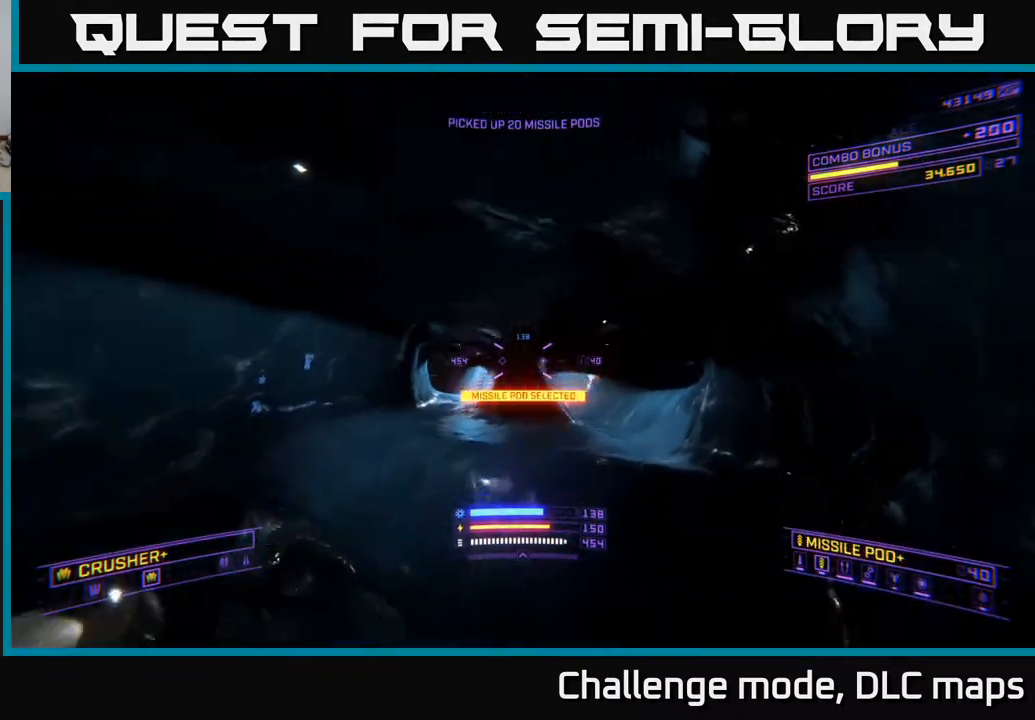
{"buttons": ["X"], "left_stick": "center", "right_stick": "center", "events": [[250, "left_stick", "up-left"], [267, "right_stick", "center"], [450, "left_stick", "center"]]}
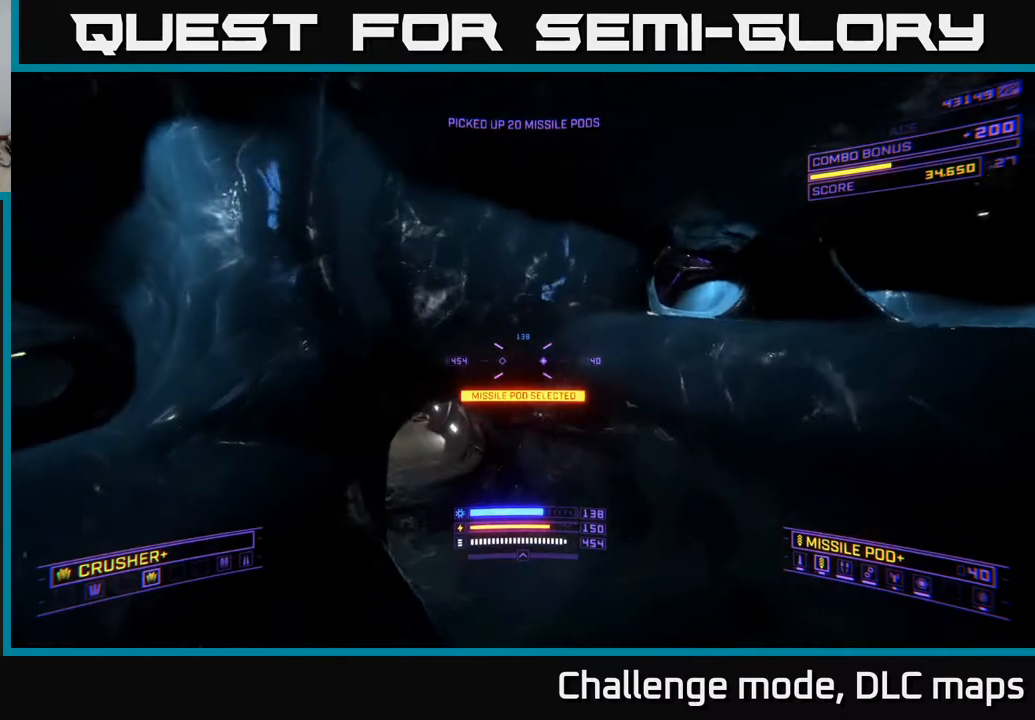
{"buttons": [], "left_stick": "left", "right_stick": "center", "events": [[50, "X", "up"], [67, "right_stick", "left"], [200, "X", "down"], [233, "left_stick", "right"], [317, "right_stick", "up-left"], [333, "left_stick", "left"], [433, "X", "up"], [500, "right_stick", "center"]]}
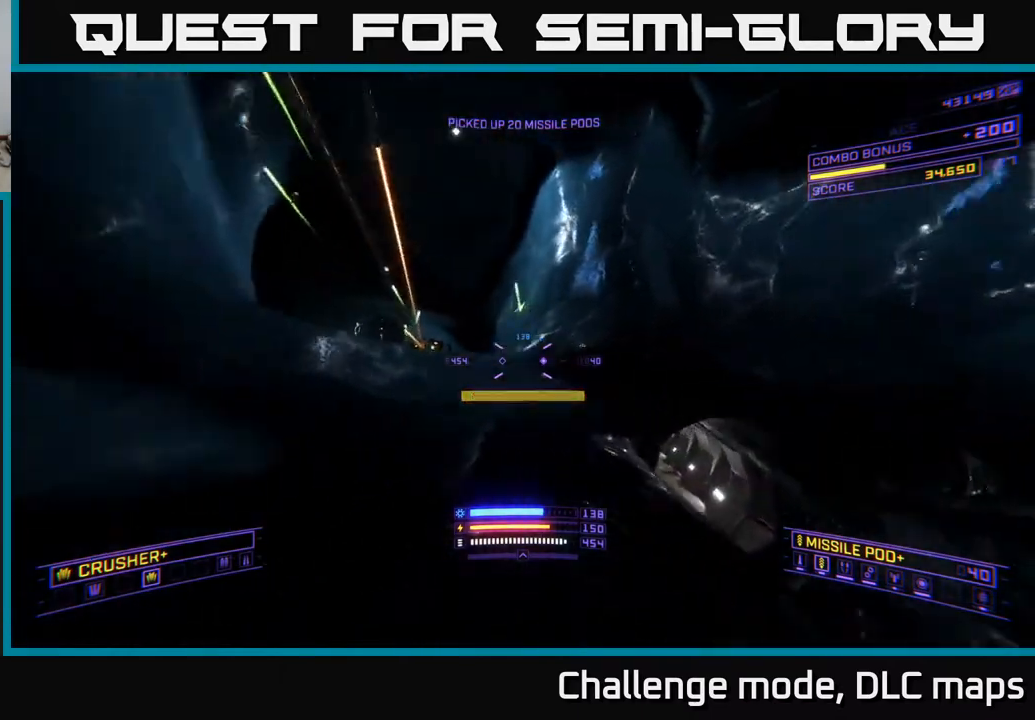
{"buttons": ["A"], "left_stick": "right", "right_stick": "down", "events": [[150, "left_stick", "up-right"], [233, "A", "down"], [300, "left_stick", "right"], [400, "right_stick", "down"]]}
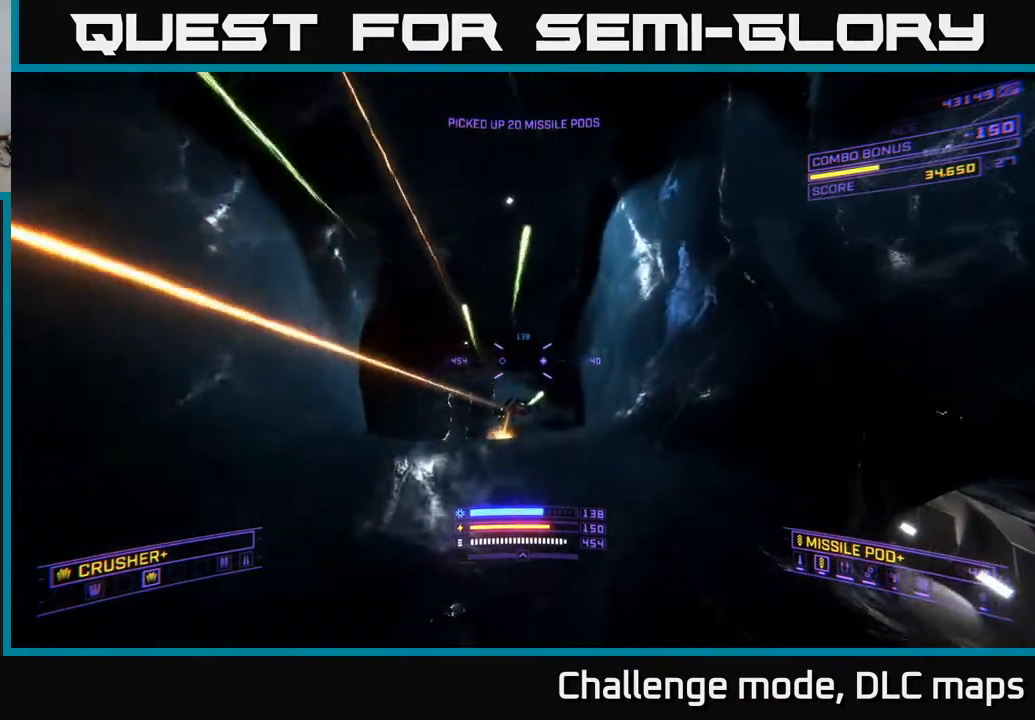
{"buttons": ["X", "L2"], "left_stick": "up-right", "right_stick": "center", "events": [[17, "L2", "down"], [17, "right_stick", "center"], [167, "right_stick", "down-left"], [267, "A", "up"], [350, "left_stick", "up-right"], [433, "X", "down"], [467, "right_stick", "center"]]}
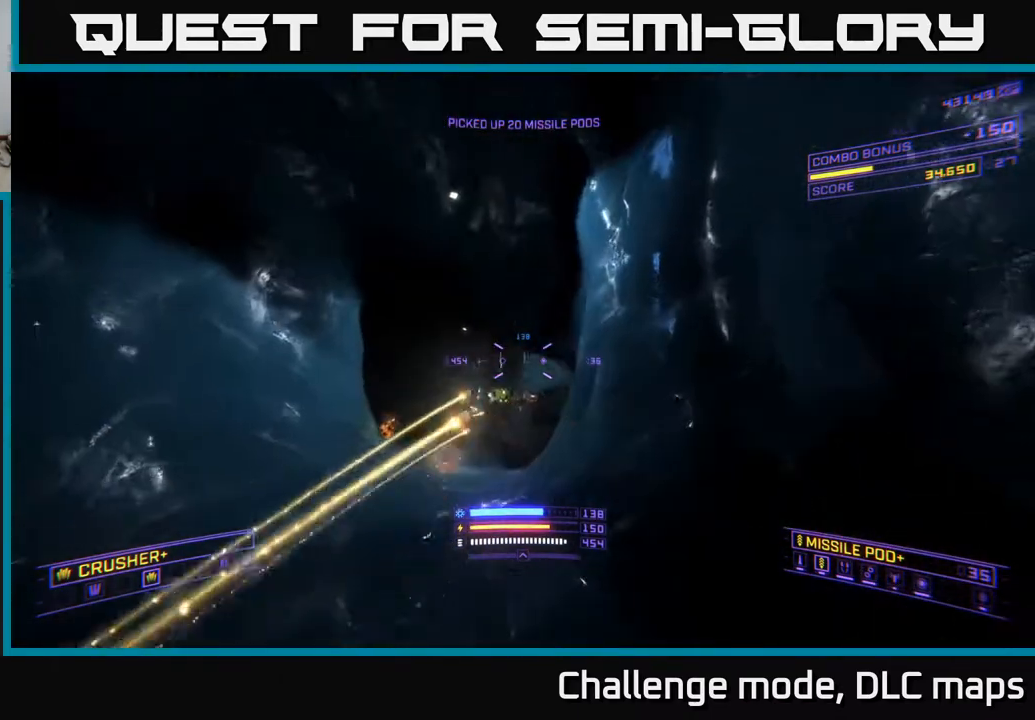
{"buttons": ["X"], "left_stick": "up-left", "right_stick": "center", "events": [[67, "L2", "up"], [117, "left_stick", "up-left"]]}
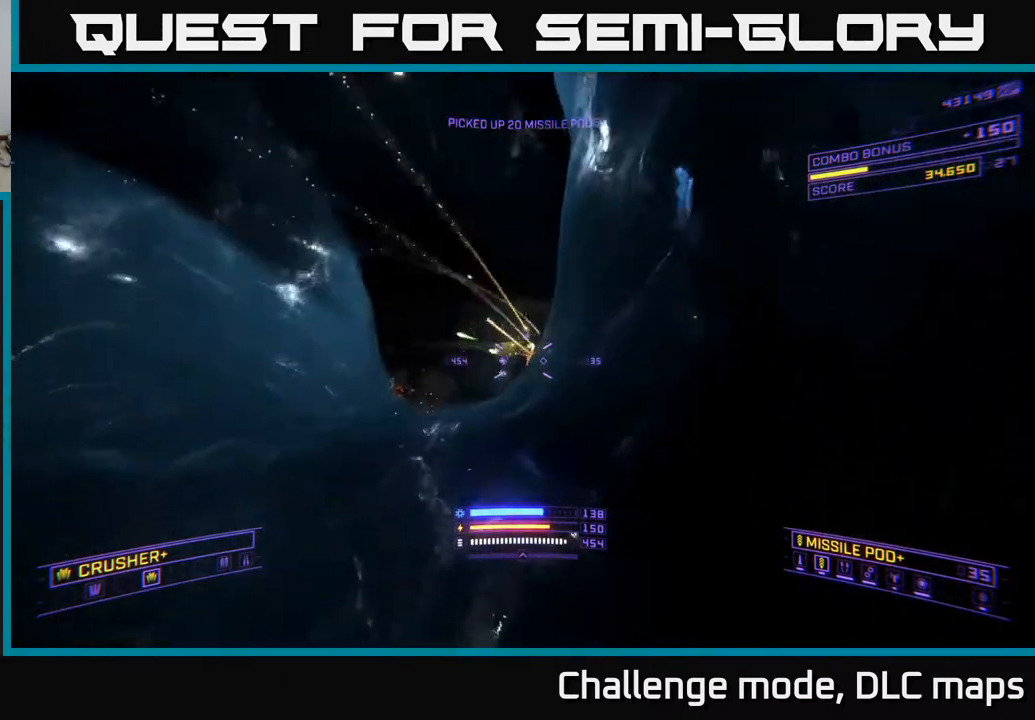
{"buttons": ["A"], "left_stick": "up-left", "right_stick": "center", "events": [[17, "X", "up"], [167, "A", "down"], [233, "right_stick", "right"], [350, "left_stick", "up"], [483, "left_stick", "up-left"], [483, "right_stick", "center"]]}
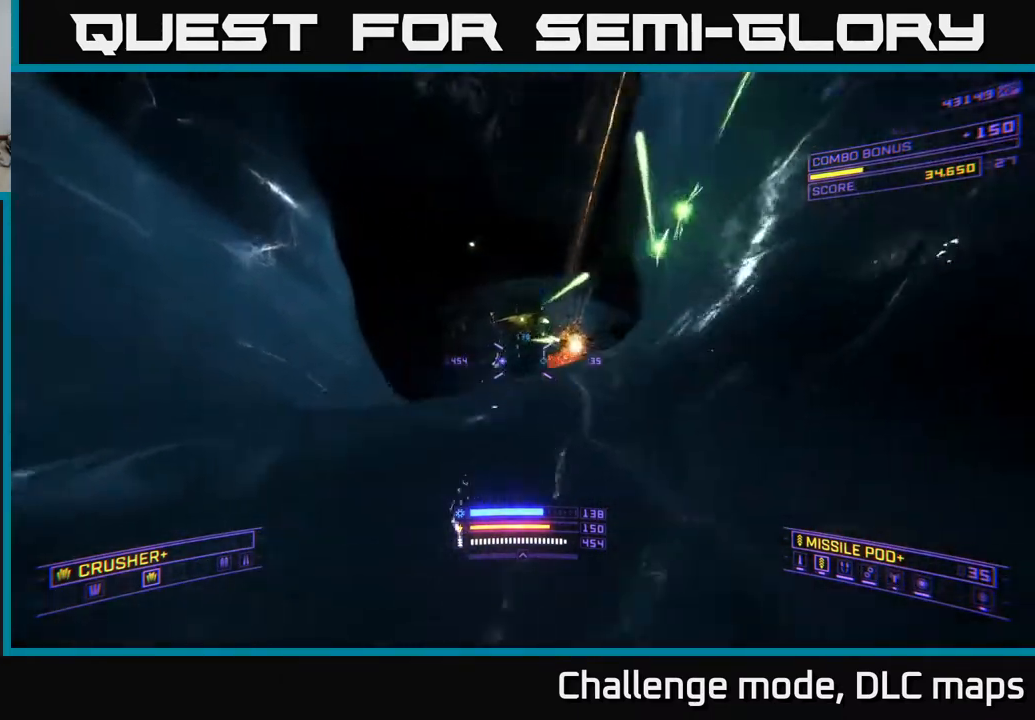
{"buttons": ["A"], "left_stick": "center", "right_stick": "down", "events": [[100, "right_stick", "up-right"], [267, "R2", "down"], [317, "left_stick", "right"], [350, "R2", "up"], [367, "right_stick", "down-right"], [433, "right_stick", "down"], [450, "left_stick", "center"]]}
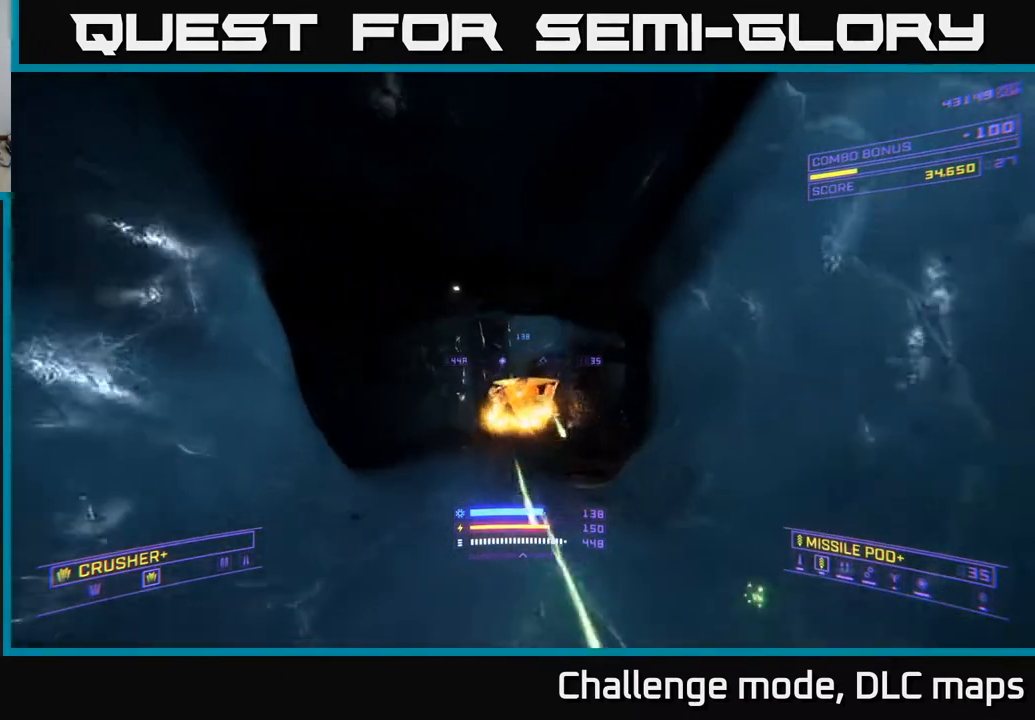
{"buttons": ["X"], "left_stick": "down", "right_stick": "up", "events": [[17, "A", "up"], [150, "right_stick", "center"], [167, "X", "down"], [183, "R2", "down"], [183, "left_stick", "up-right"], [267, "R2", "up"], [317, "left_stick", "right"], [367, "right_stick", "up"], [500, "left_stick", "down"]]}
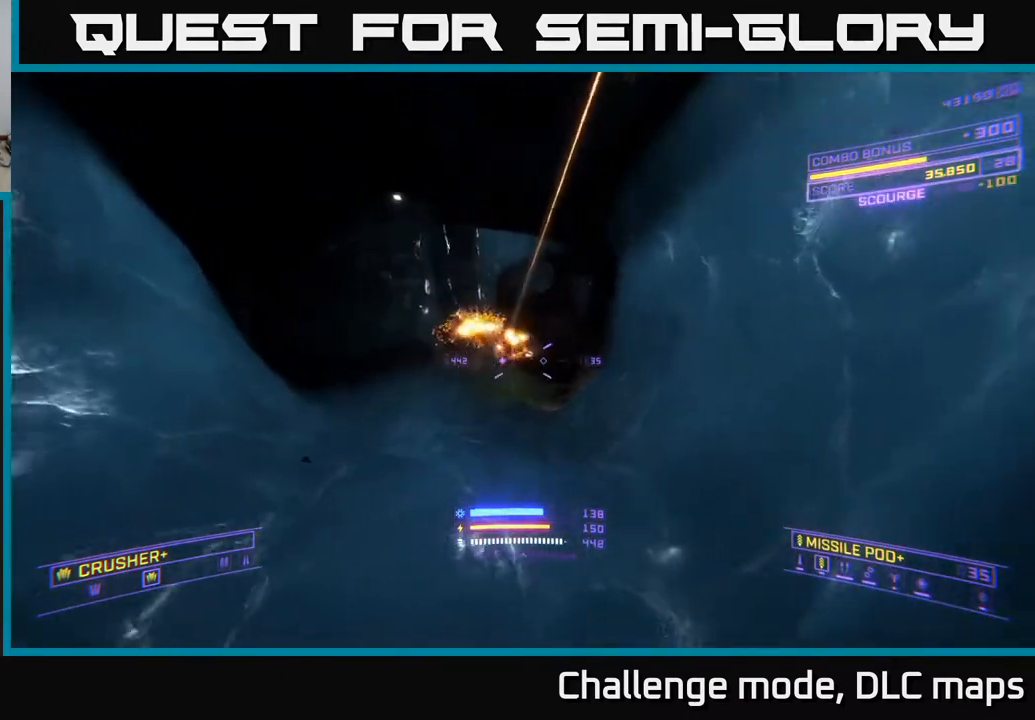
{"buttons": ["A"], "left_stick": "up-left", "right_stick": "down-right", "events": [[33, "left_stick", "down-left"], [67, "X", "up"], [100, "R2", "down"], [133, "right_stick", "center"], [183, "R2", "up"], [250, "left_stick", "left"], [367, "left_stick", "up-left"], [383, "right_stick", "down"], [417, "A", "down"], [433, "right_stick", "down-right"]]}
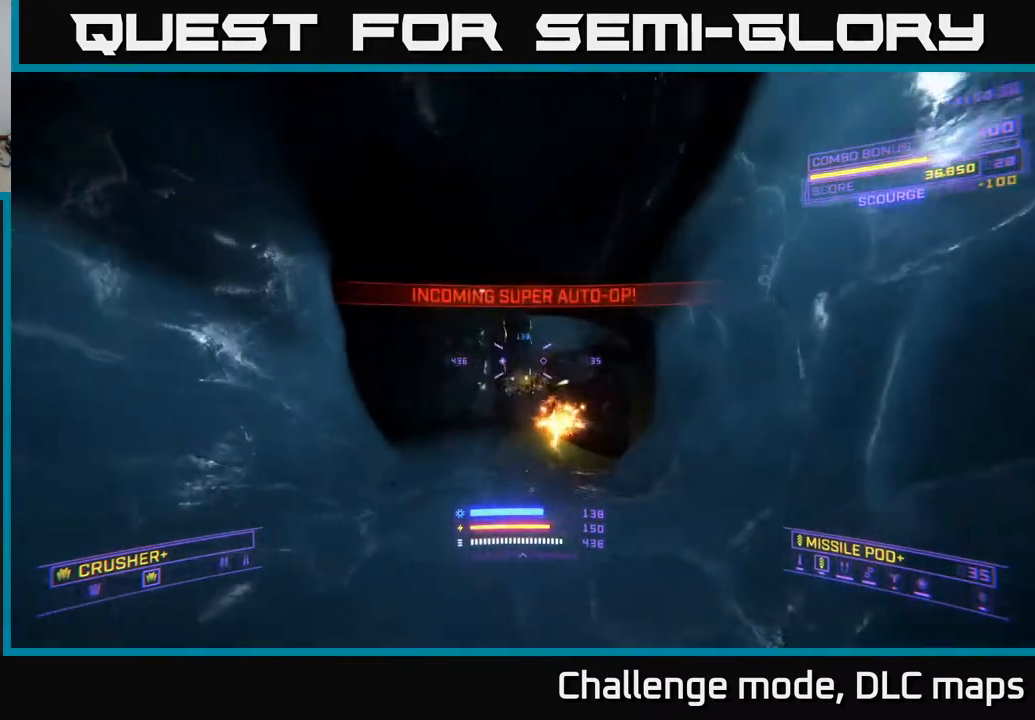
{"buttons": ["X", "L1"], "left_stick": "up", "right_stick": "down-right", "events": [[17, "left_stick", "up"], [83, "A", "up"], [133, "right_stick", "center"], [150, "L1", "down"], [400, "X", "down"], [500, "right_stick", "down-right"]]}
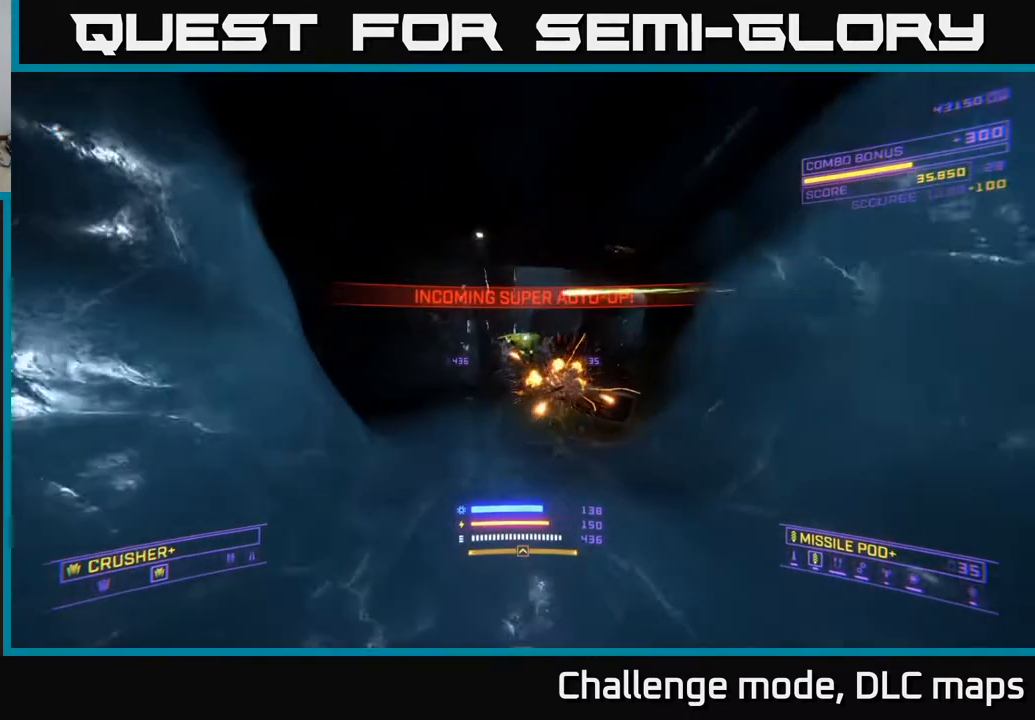
{"buttons": [], "left_stick": "up", "right_stick": "right", "events": [[33, "X", "up"], [117, "right_stick", "center"], [400, "L1", "up"], [450, "right_stick", "right"]]}
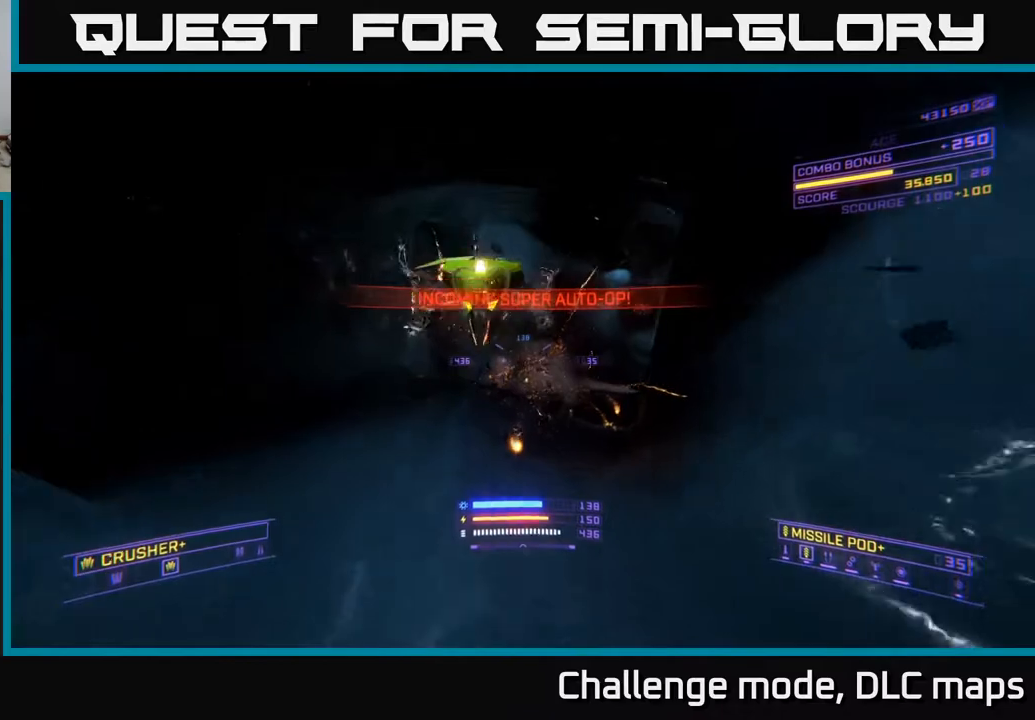
{"buttons": [], "left_stick": "up-left", "right_stick": "up-right", "events": [[50, "X", "down"], [133, "left_stick", "up-left"], [167, "right_stick", "center"], [283, "X", "up"], [417, "right_stick", "up-right"]]}